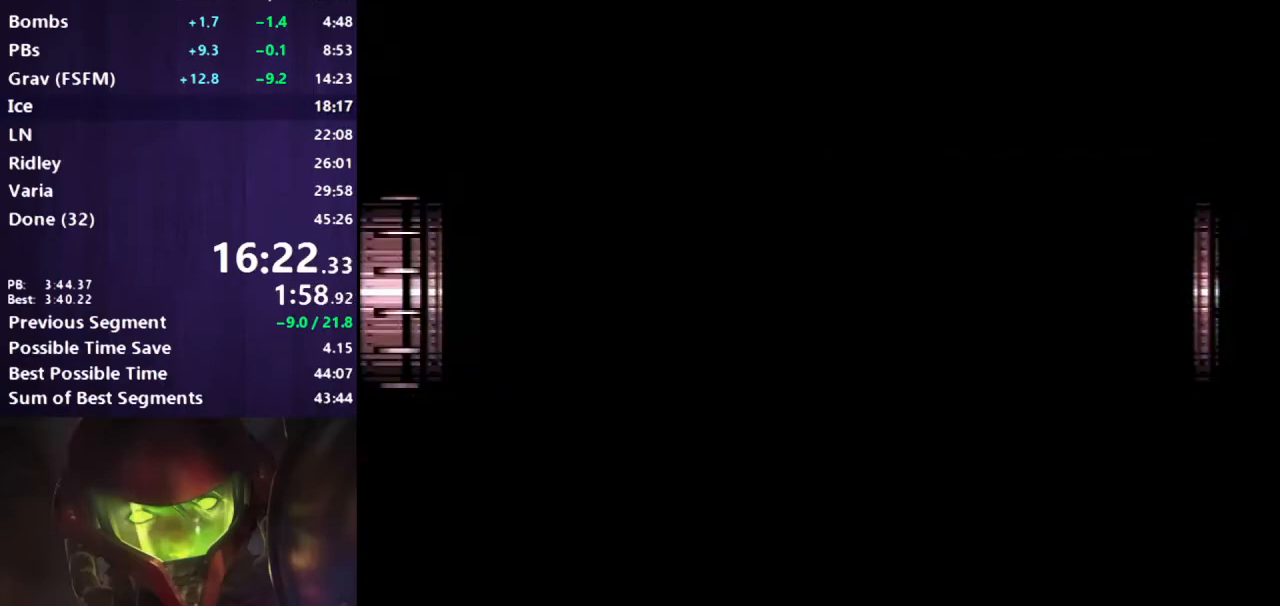
Gameplay with a controller (Nintendo layout); each line is a JSON object with the inputs held at the frame after it. "events" lists button and stick changes between this image and that frame as [ms after this image, input, new state], when the widget could be followed in between. Not read: L3 R3.
{"buttons": ["B", "DPAD_RIGHT"], "events": []}
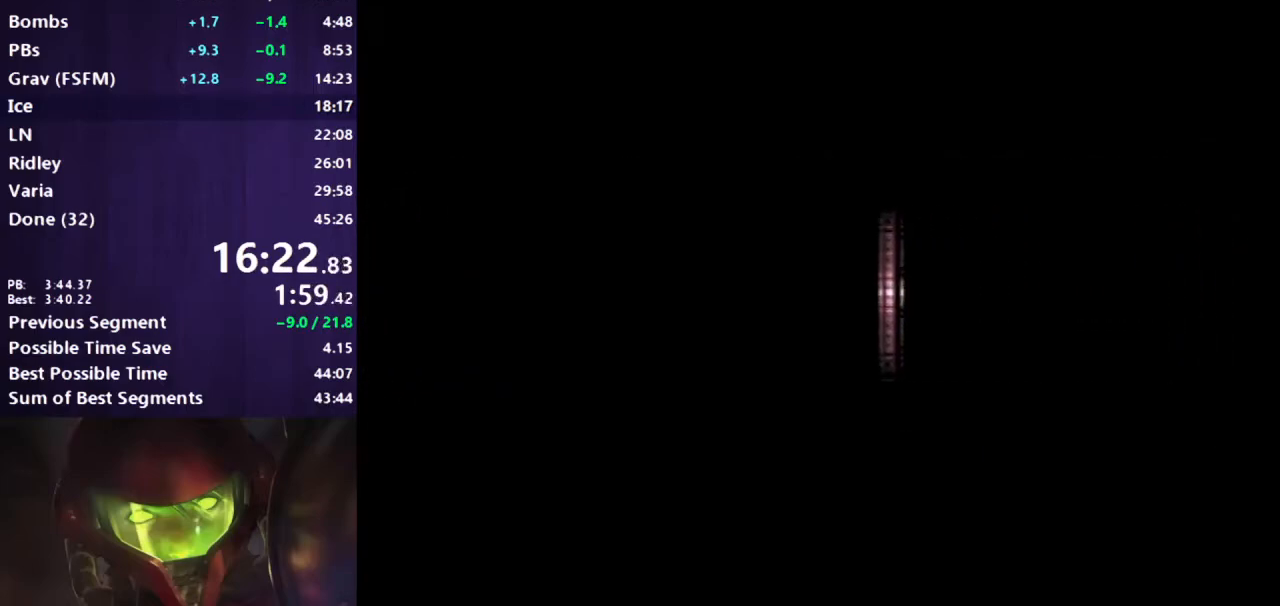
{"buttons": ["B", "DPAD_RIGHT"], "events": []}
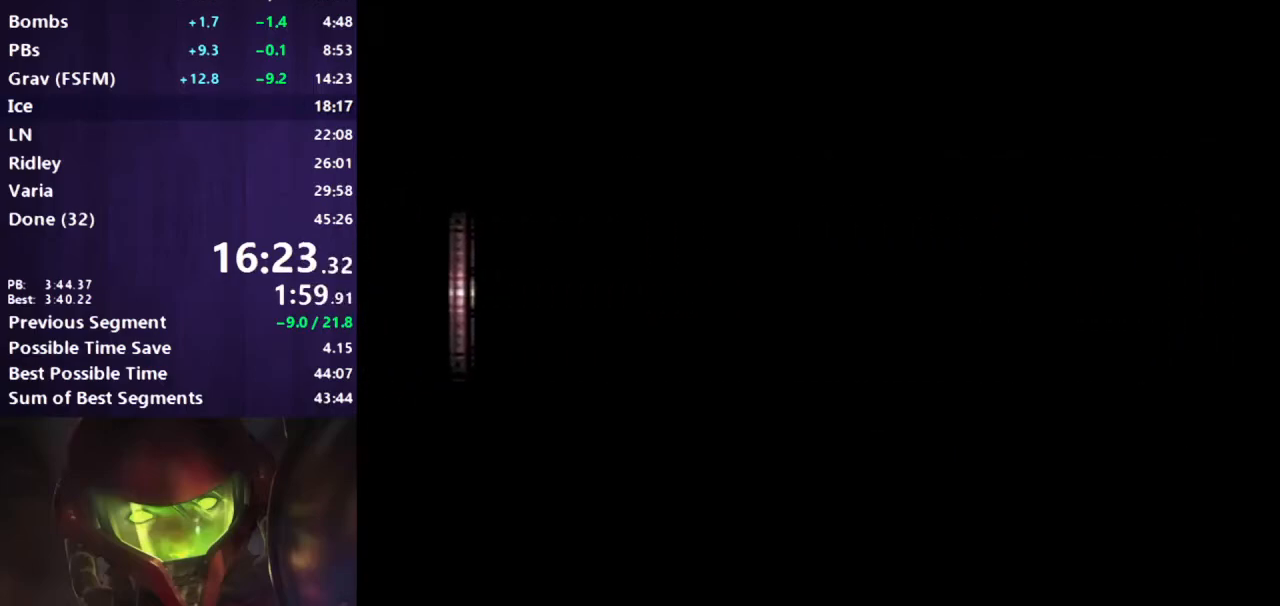
{"buttons": ["B", "DPAD_RIGHT"], "events": []}
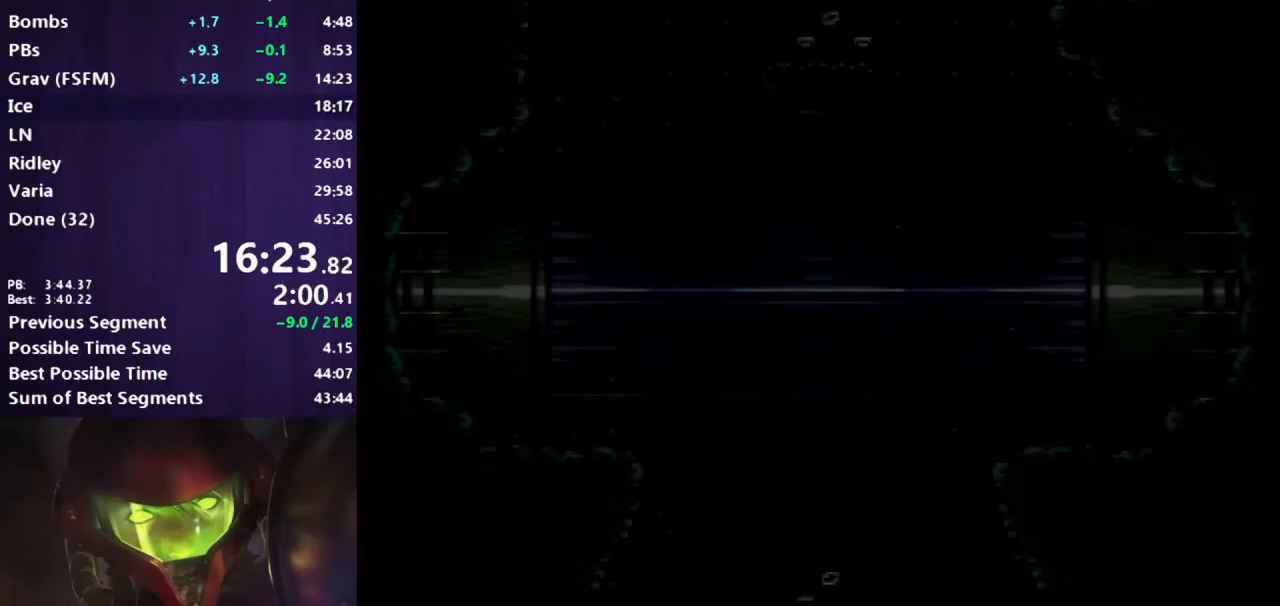
{"buttons": ["B", "DPAD_RIGHT"], "events": []}
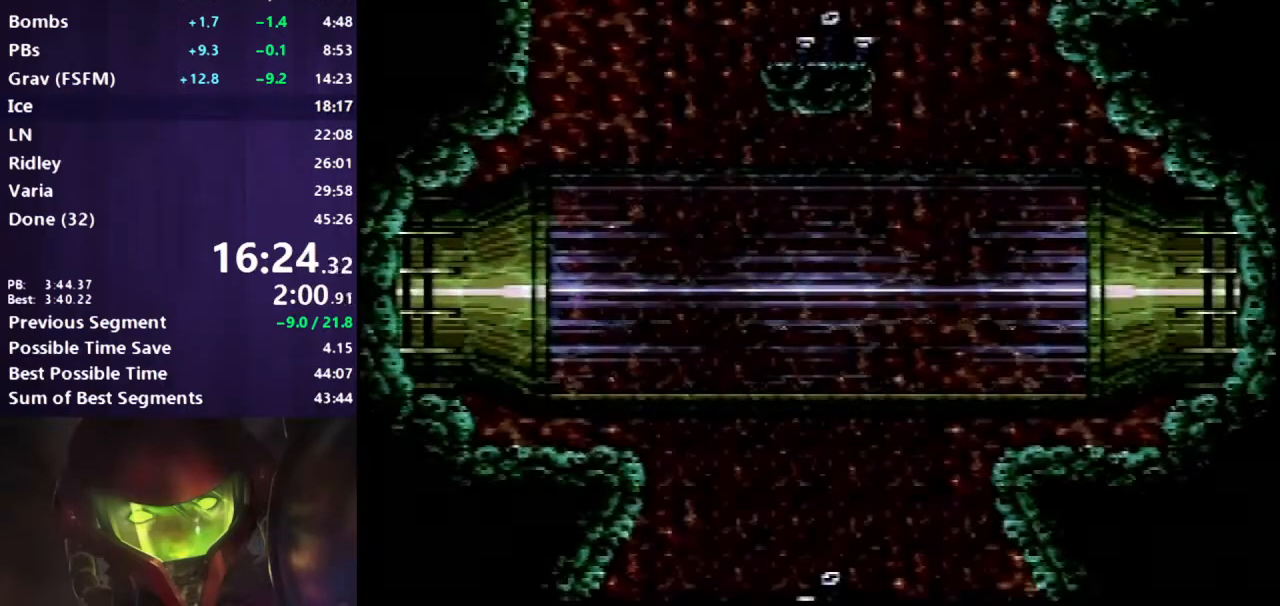
{"buttons": ["B", "L1"], "events": [[33, "X", "down"], [83, "DPAD_RIGHT", "up"], [150, "X", "up"], [183, "DPAD_UP", "down"], [217, "L1", "down"], [250, "Y", "down"], [300, "DPAD_UP", "up"], [333, "Y", "up"], [367, "DPAD_UP", "down"], [467, "DPAD_UP", "up"]]}
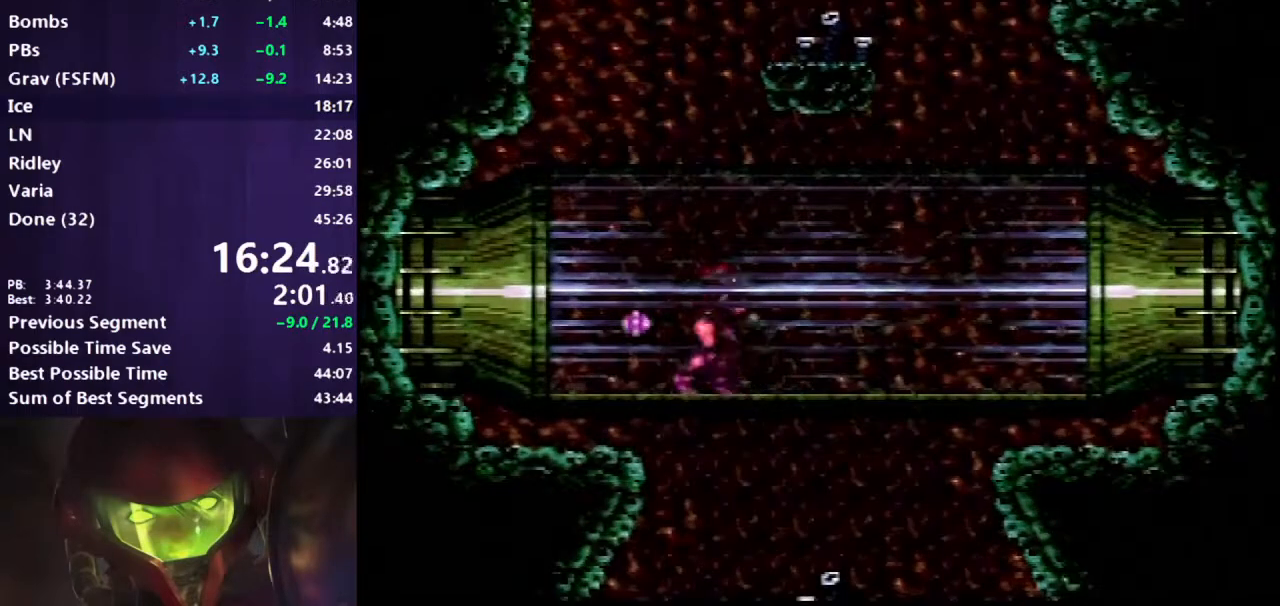
{"buttons": ["B", "L1"], "events": []}
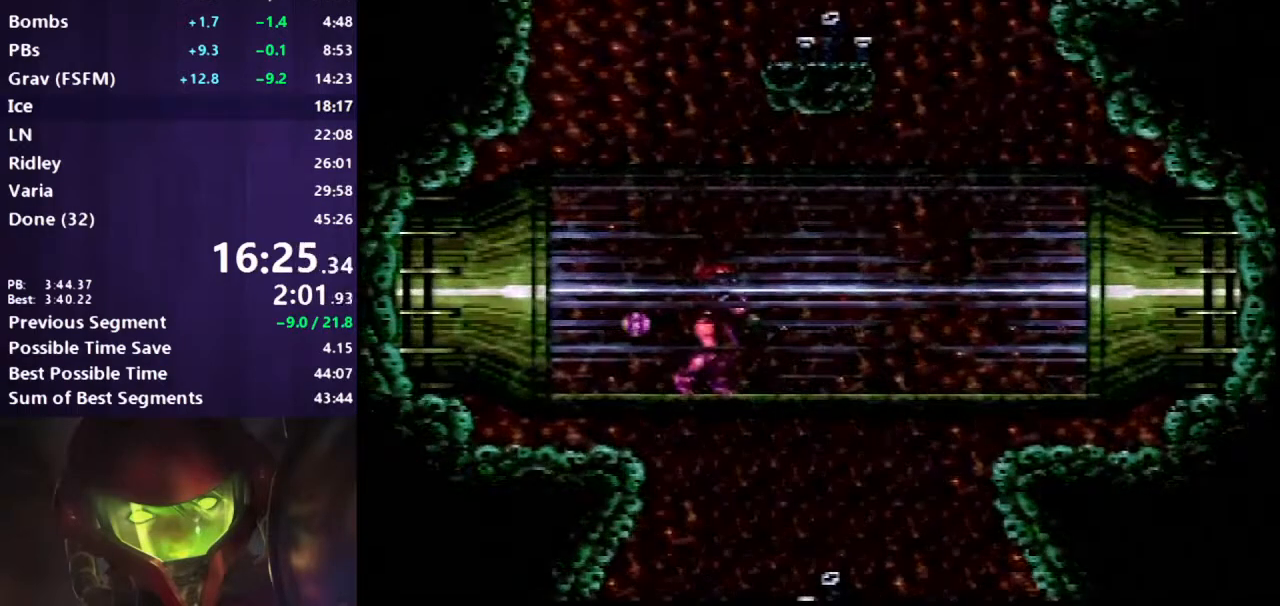
{"buttons": ["B", "DPAD_RIGHT"], "events": [[233, "DPAD_RIGHT", "down"], [250, "L1", "up"]]}
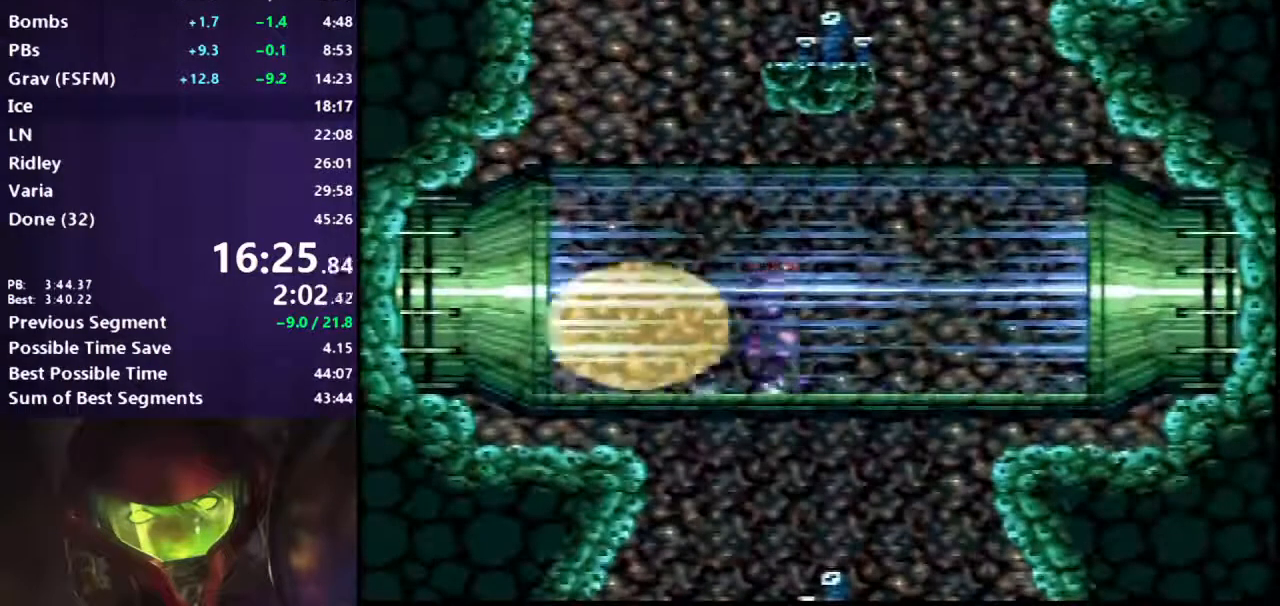
{"buttons": ["B", "DPAD_RIGHT"], "events": [[250, "X", "down"], [400, "X", "up"]]}
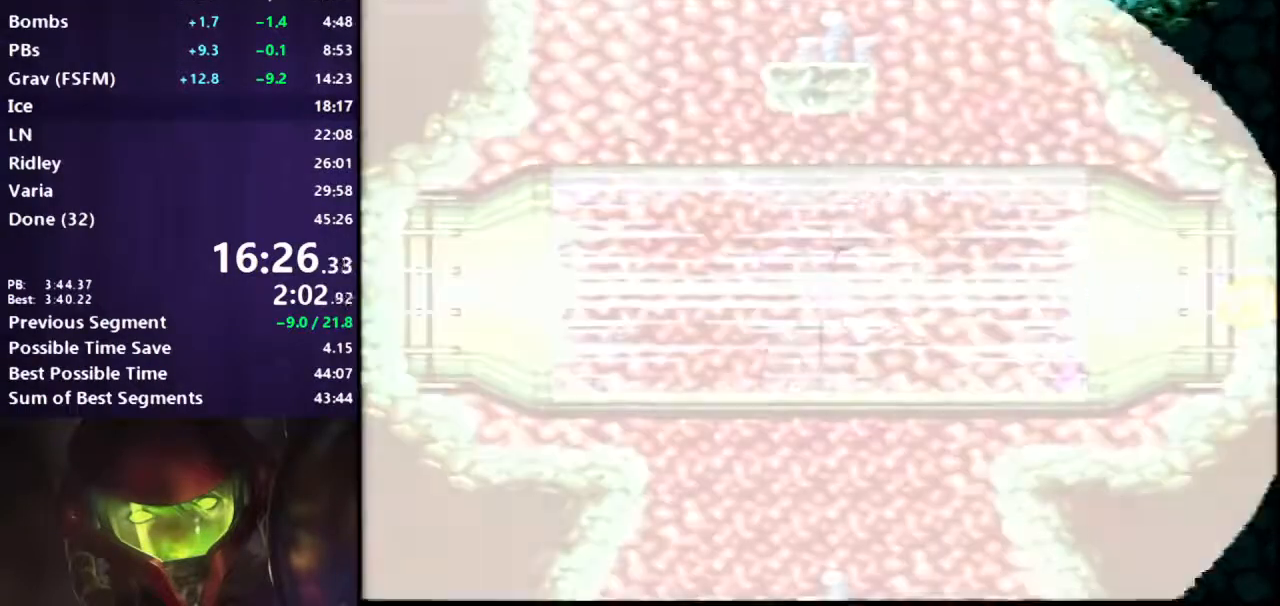
{"buttons": ["B", "DPAD_RIGHT"], "events": []}
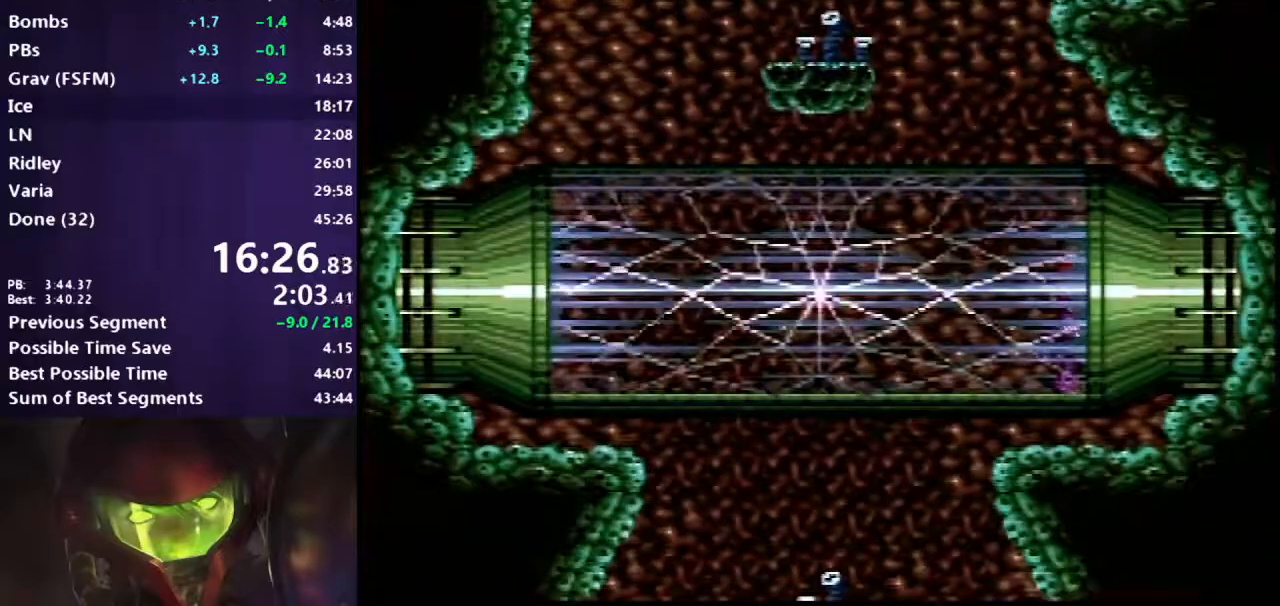
{"buttons": ["B", "DPAD_RIGHT"], "events": []}
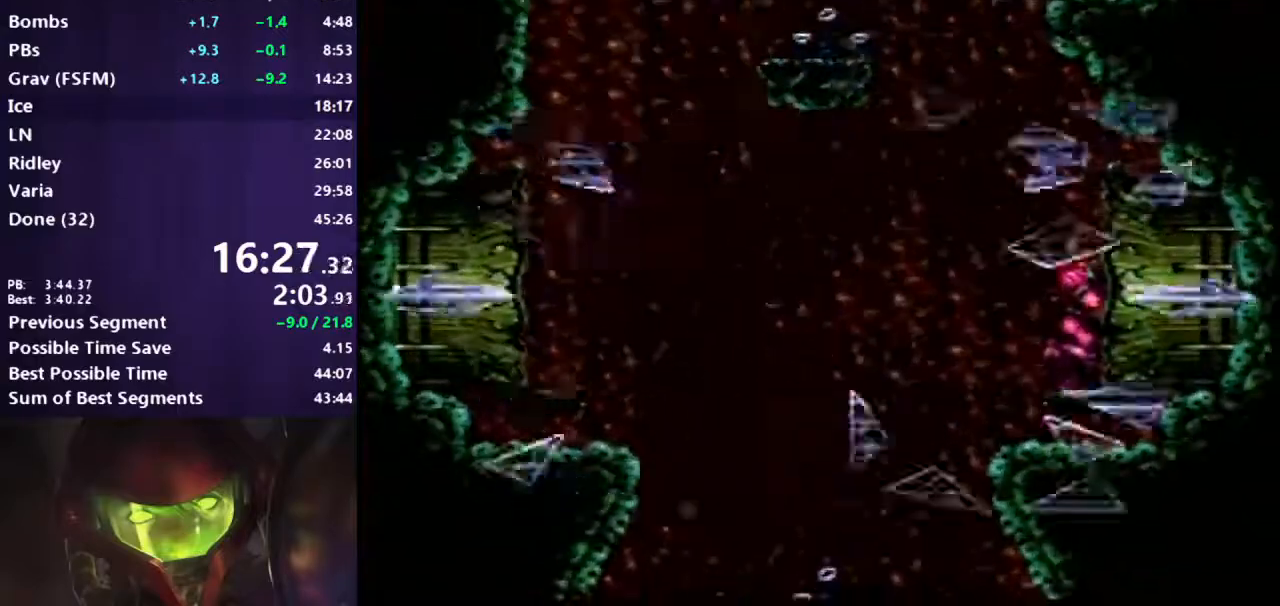
{"buttons": ["B", "DPAD_RIGHT"], "events": []}
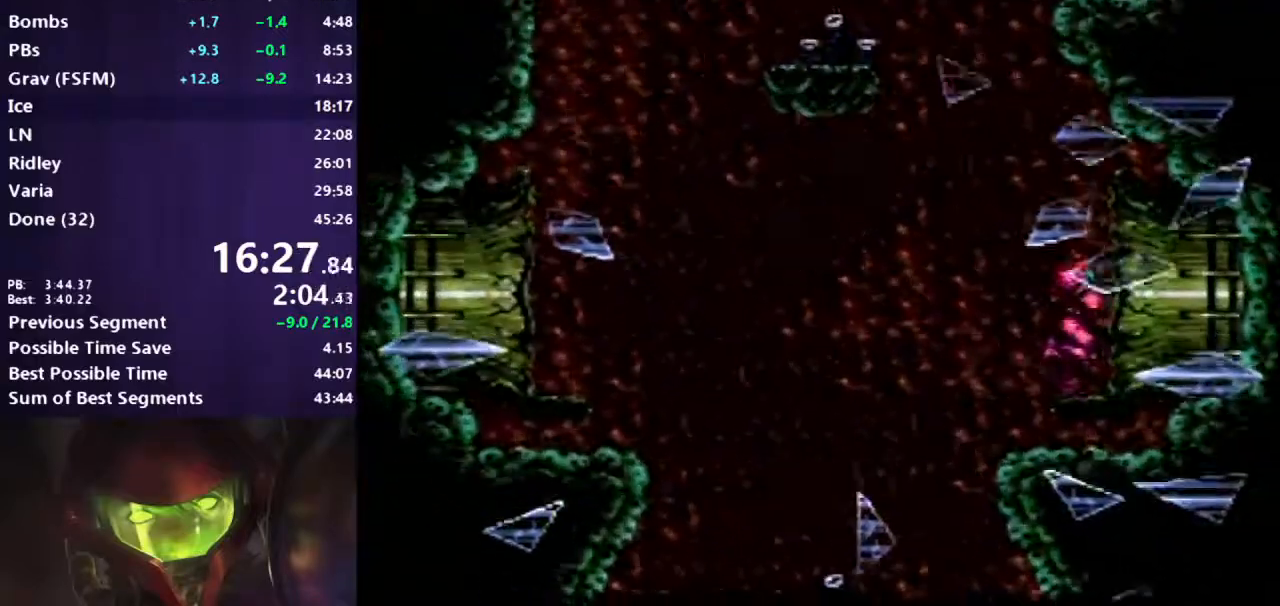
{"buttons": ["B", "DPAD_RIGHT"], "events": []}
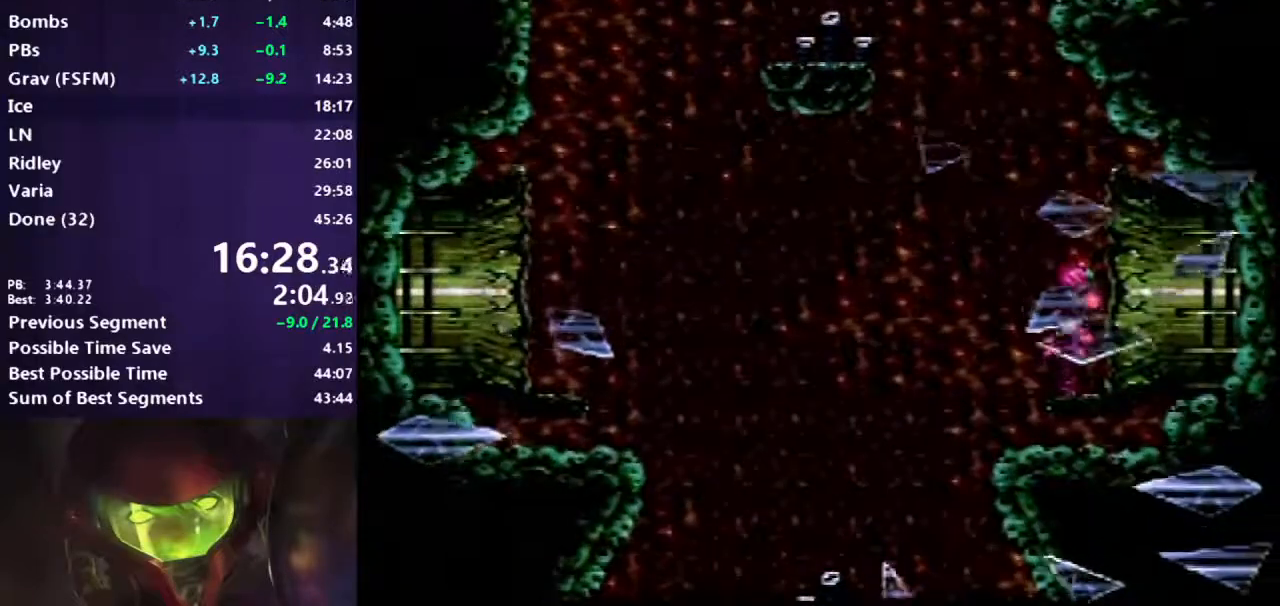
{"buttons": ["B", "DPAD_RIGHT"], "events": []}
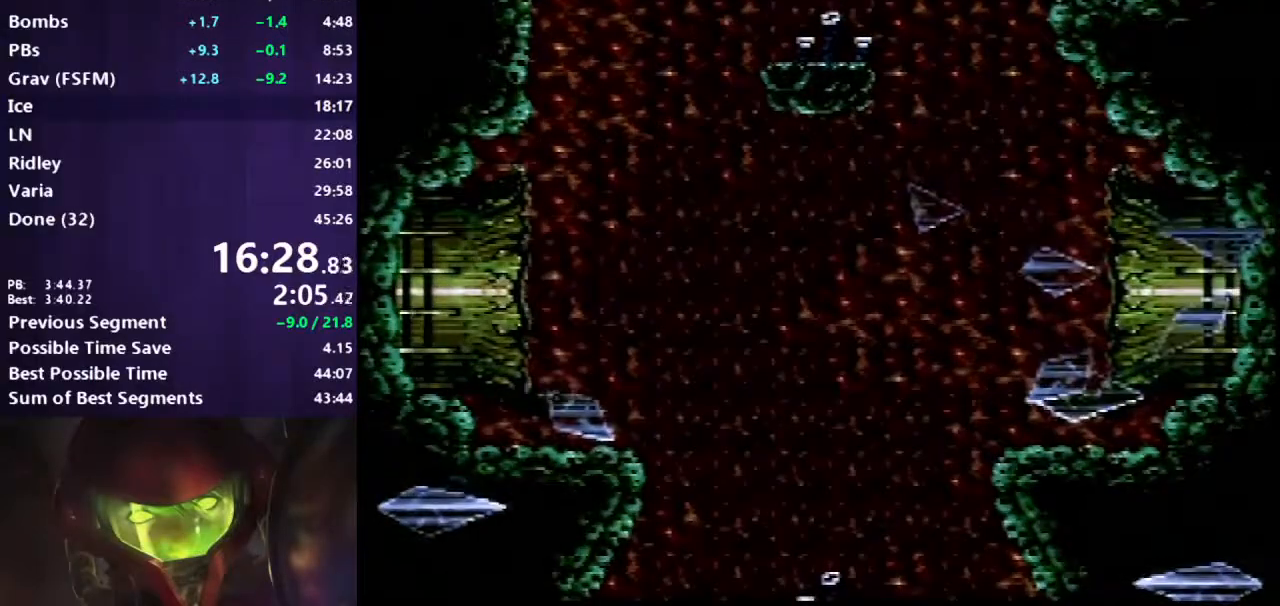
{"buttons": ["X", "DPAD_RIGHT"], "events": [[267, "B", "up"], [267, "X", "down"]]}
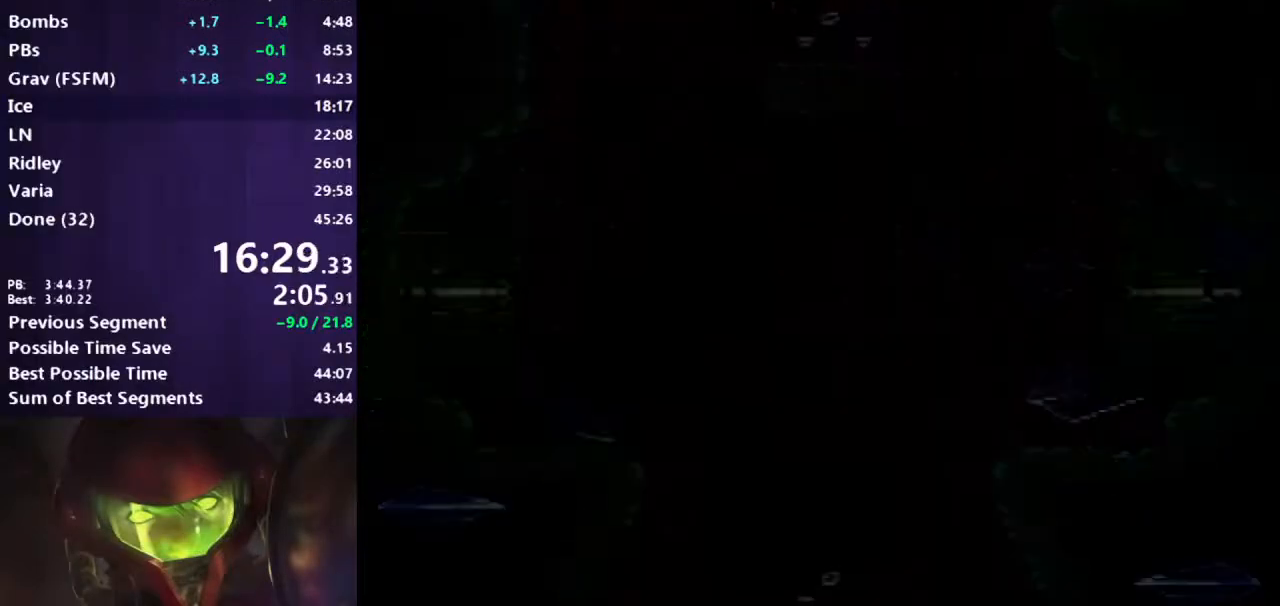
{"buttons": ["X", "DPAD_RIGHT"], "events": []}
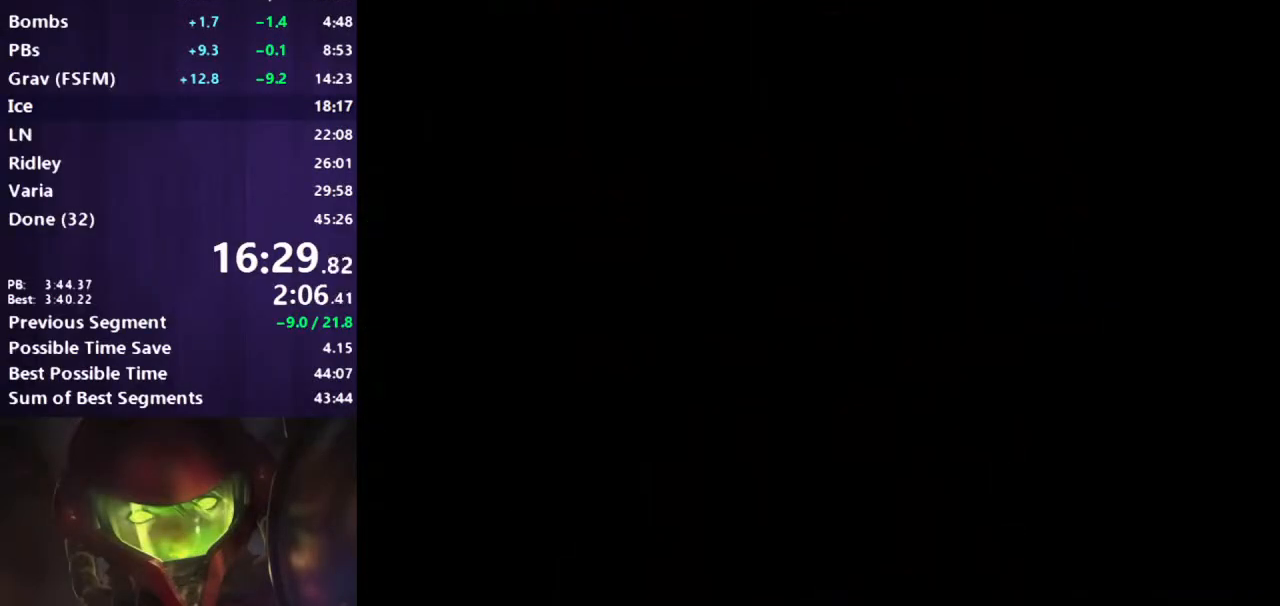
{"buttons": ["X", "DPAD_RIGHT"], "events": []}
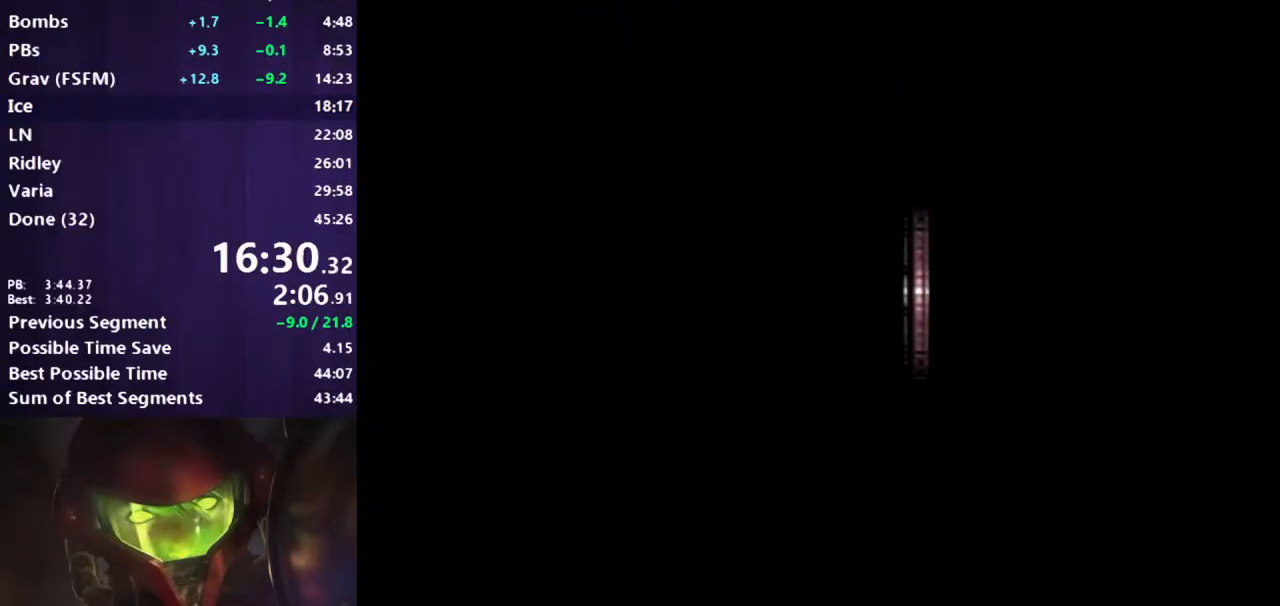
{"buttons": ["X", "DPAD_RIGHT"], "events": []}
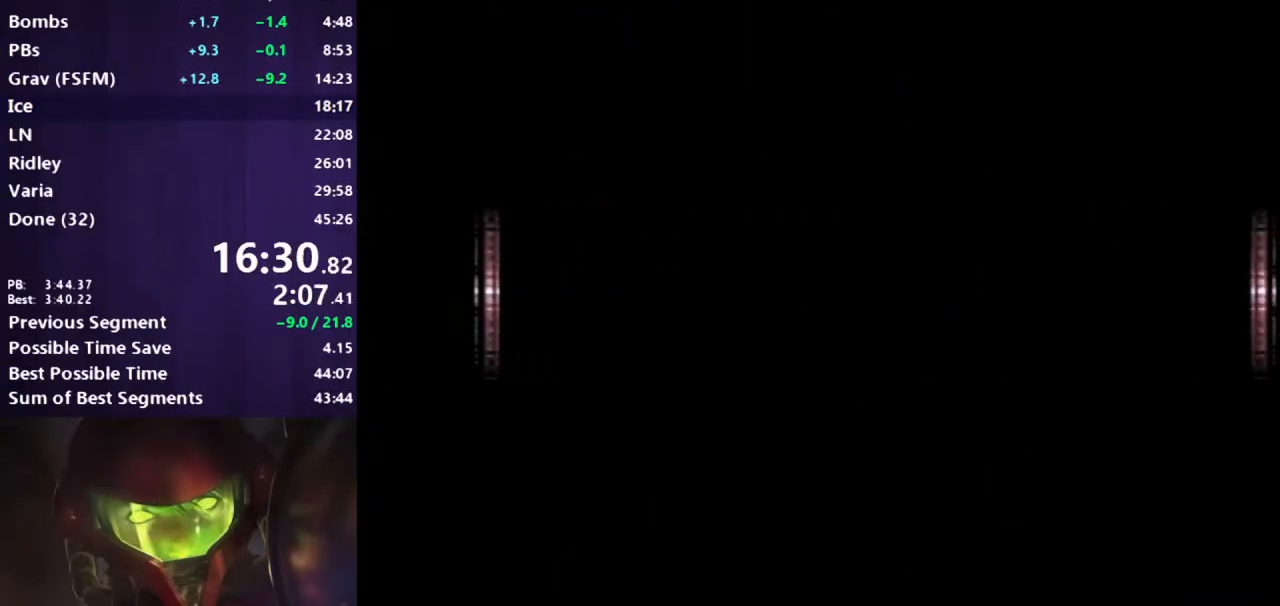
{"buttons": ["X", "DPAD_RIGHT"], "events": []}
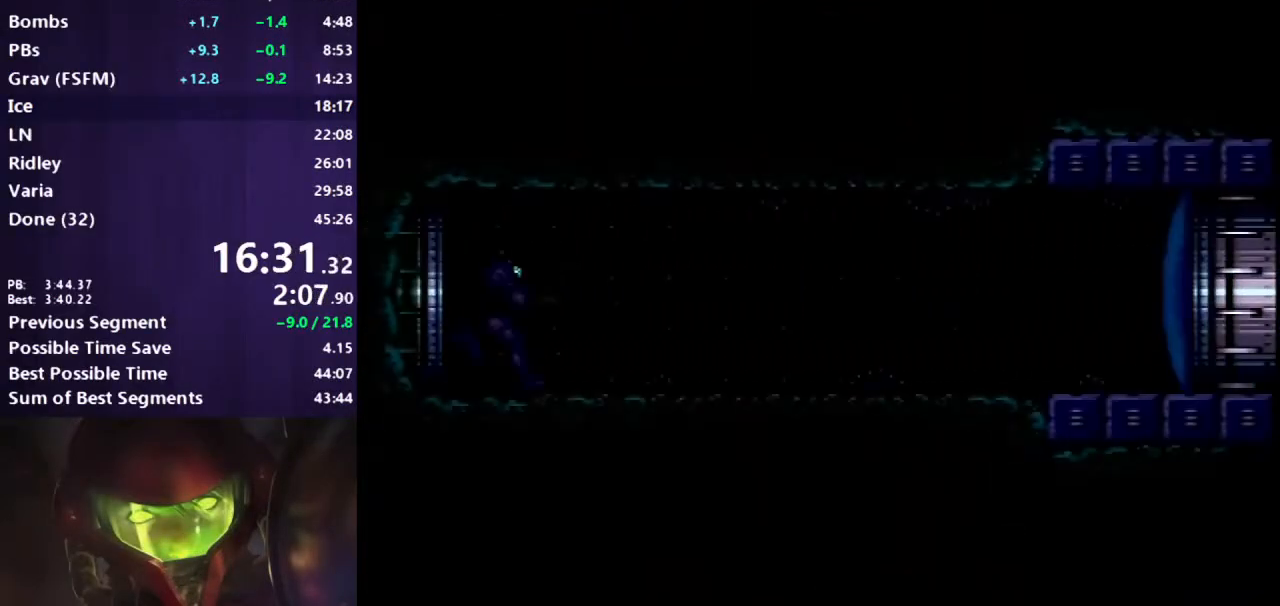
{"buttons": ["DPAD_RIGHT"], "events": [[317, "X", "up"], [417, "Y", "down"], [467, "Y", "up"]]}
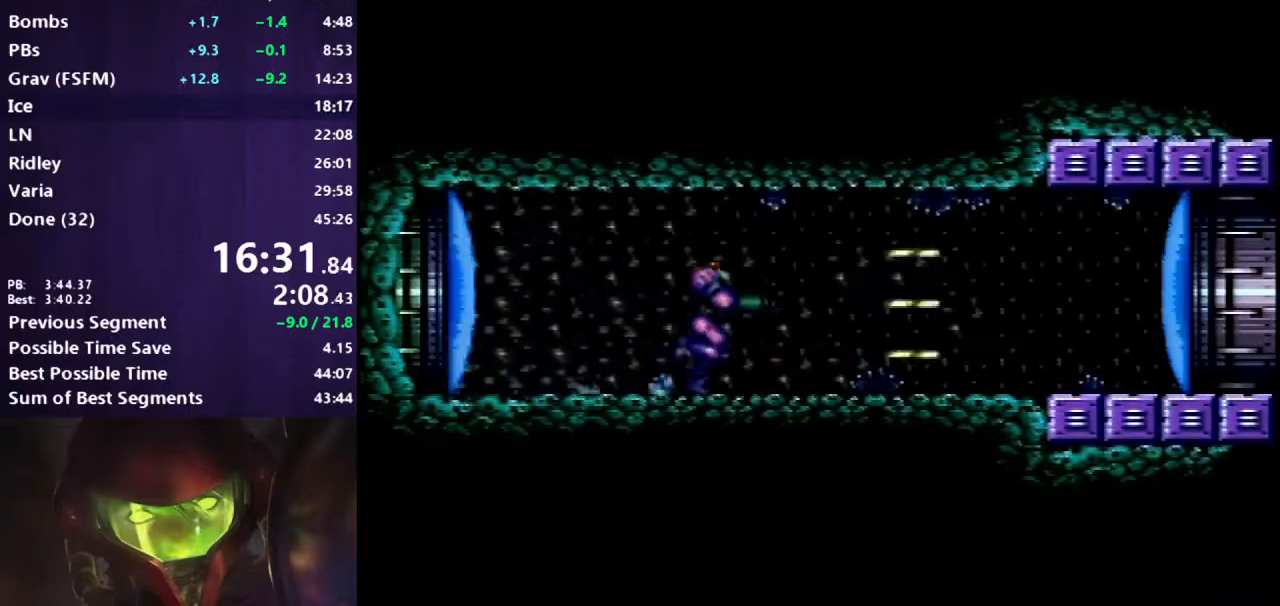
{"buttons": ["B", "DPAD_RIGHT"], "events": [[50, "Y", "down"], [117, "Y", "up"], [400, "B", "down"]]}
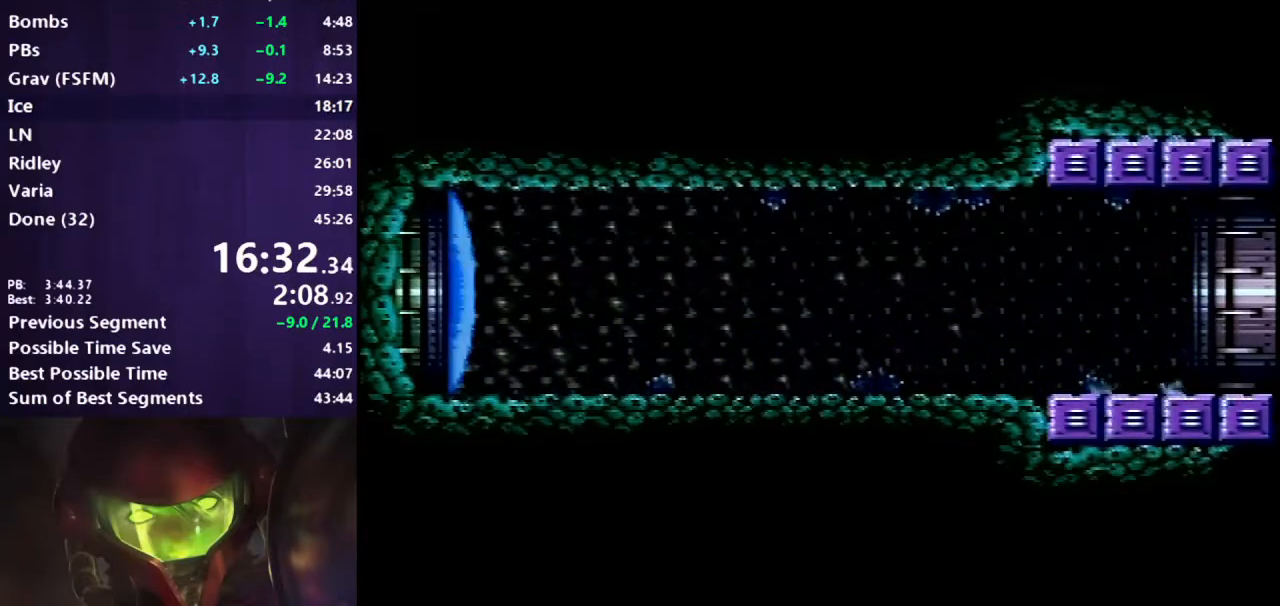
{"buttons": ["B", "DPAD_RIGHT"], "events": []}
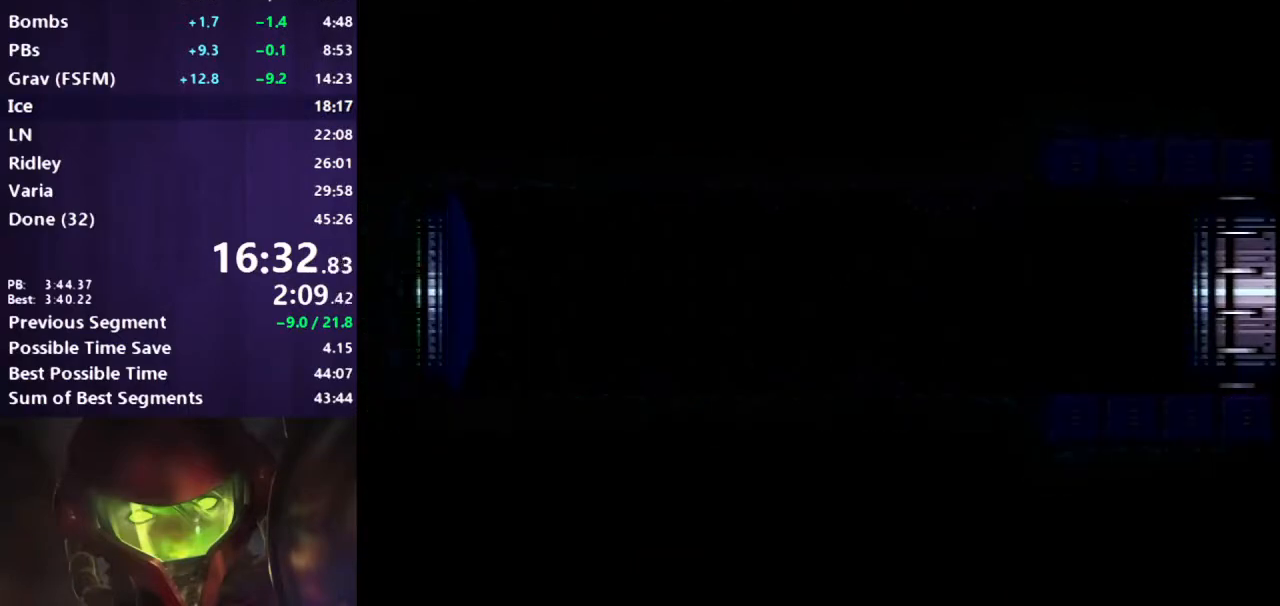
{"buttons": ["B", "DPAD_RIGHT"], "events": []}
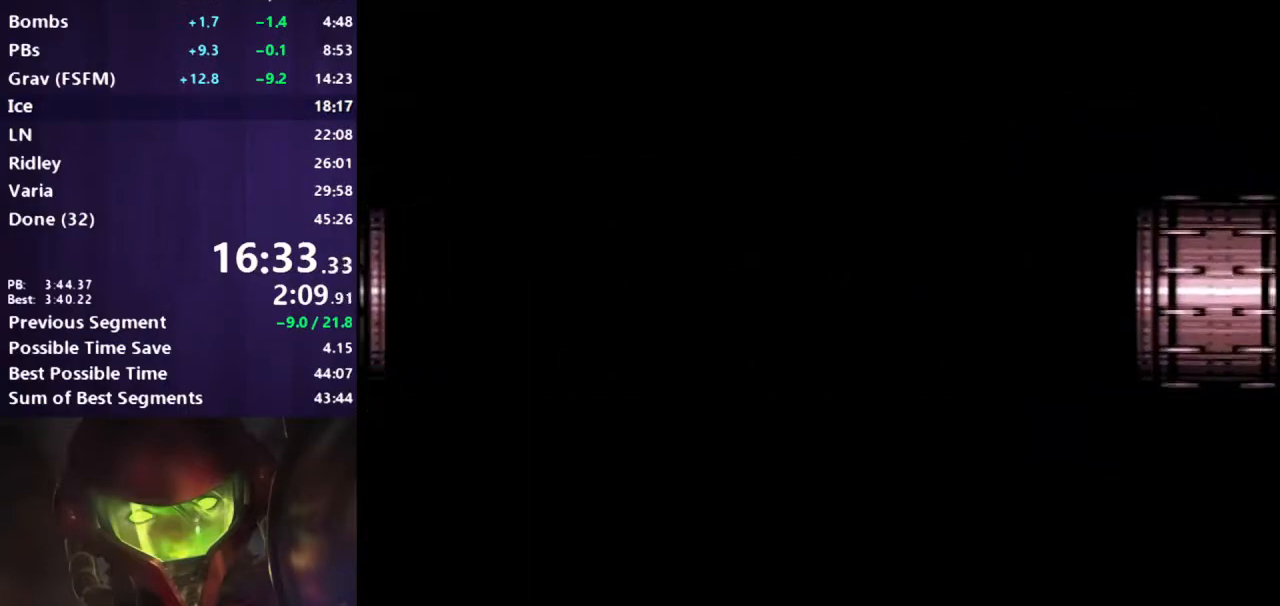
{"buttons": ["B", "DPAD_RIGHT"], "events": []}
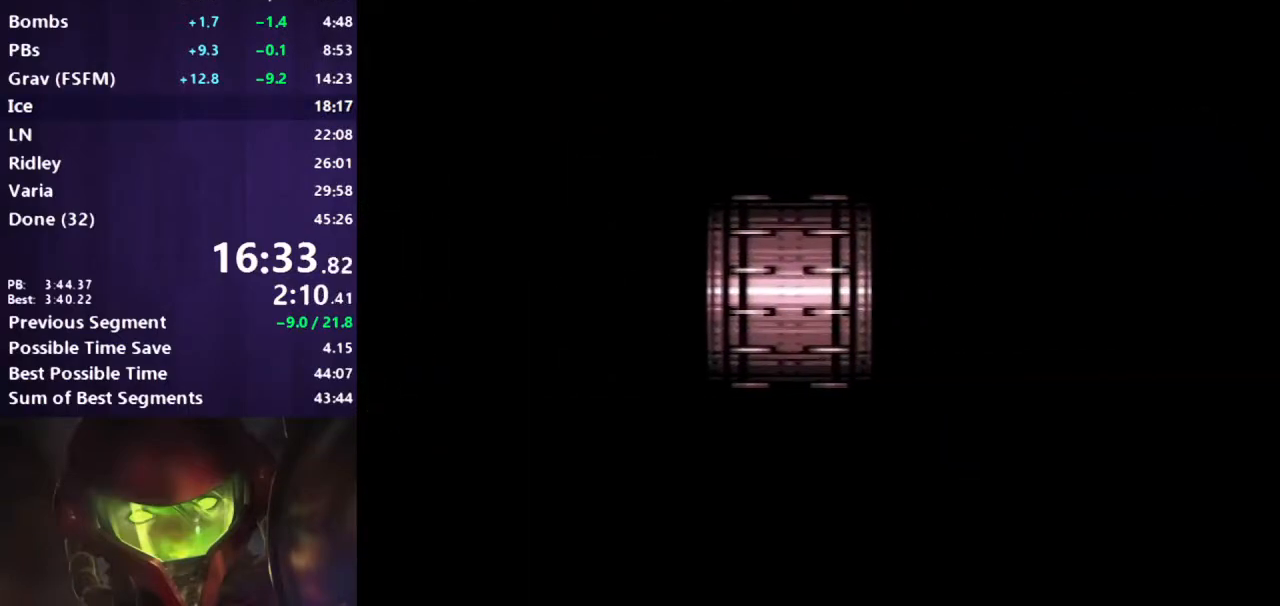
{"buttons": ["B", "DPAD_RIGHT"], "events": []}
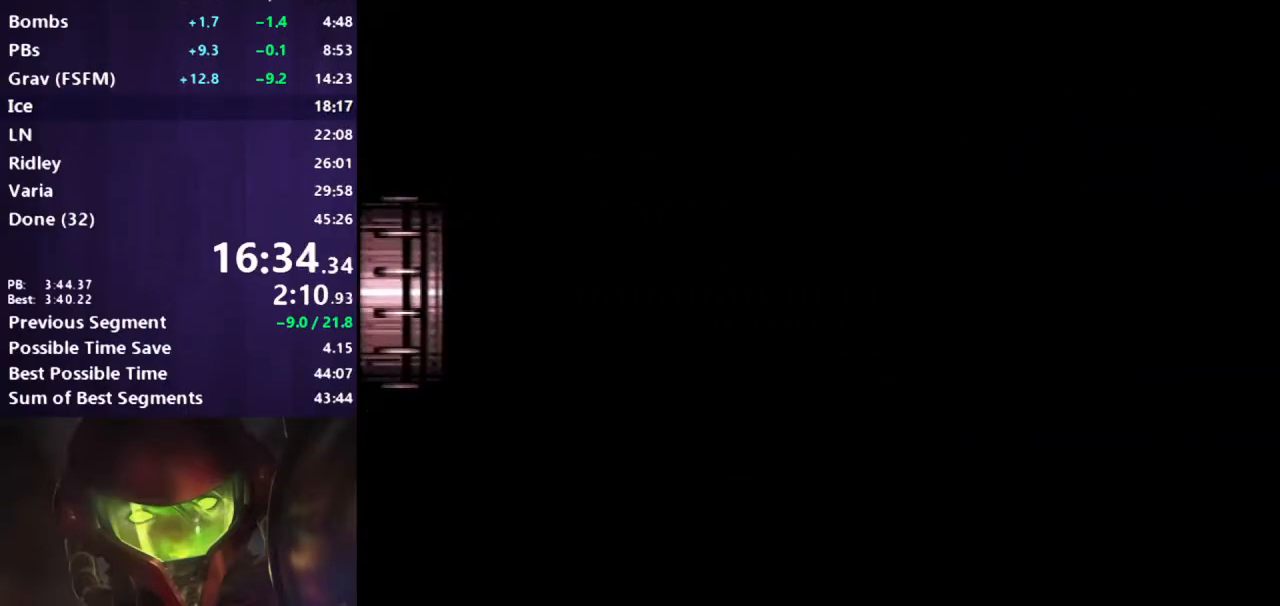
{"buttons": ["B", "DPAD_RIGHT"], "events": []}
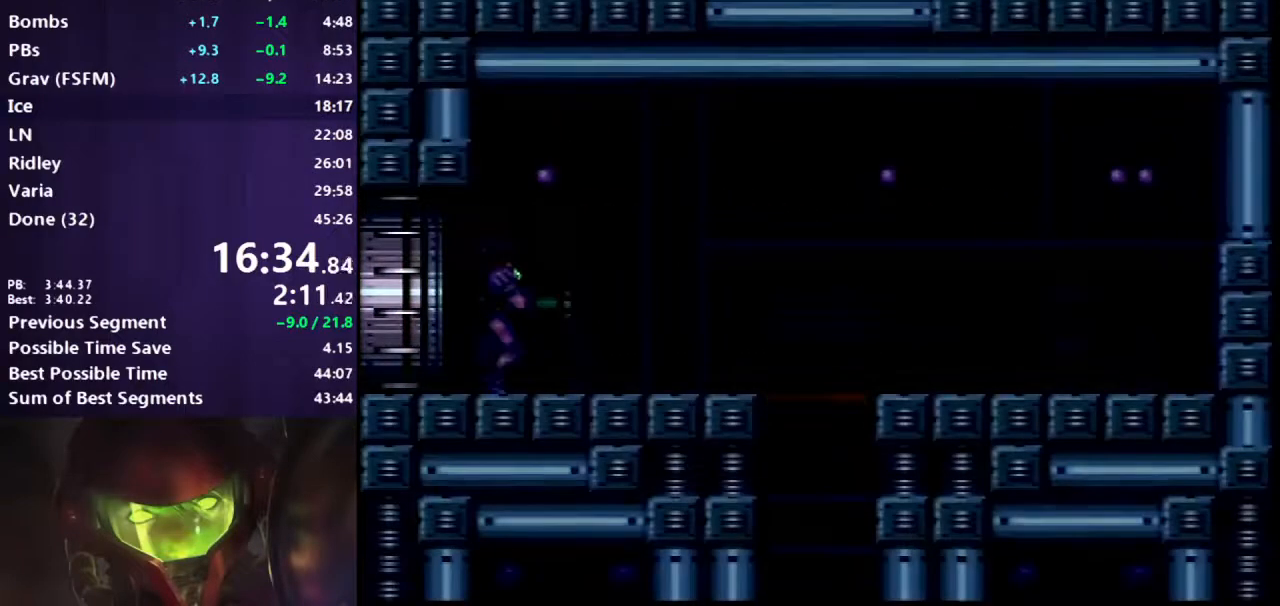
{"buttons": ["B", "R1", "DPAD_DOWN"], "events": [[383, "R1", "down"], [400, "DPAD_RIGHT", "up"], [483, "DPAD_DOWN", "down"]]}
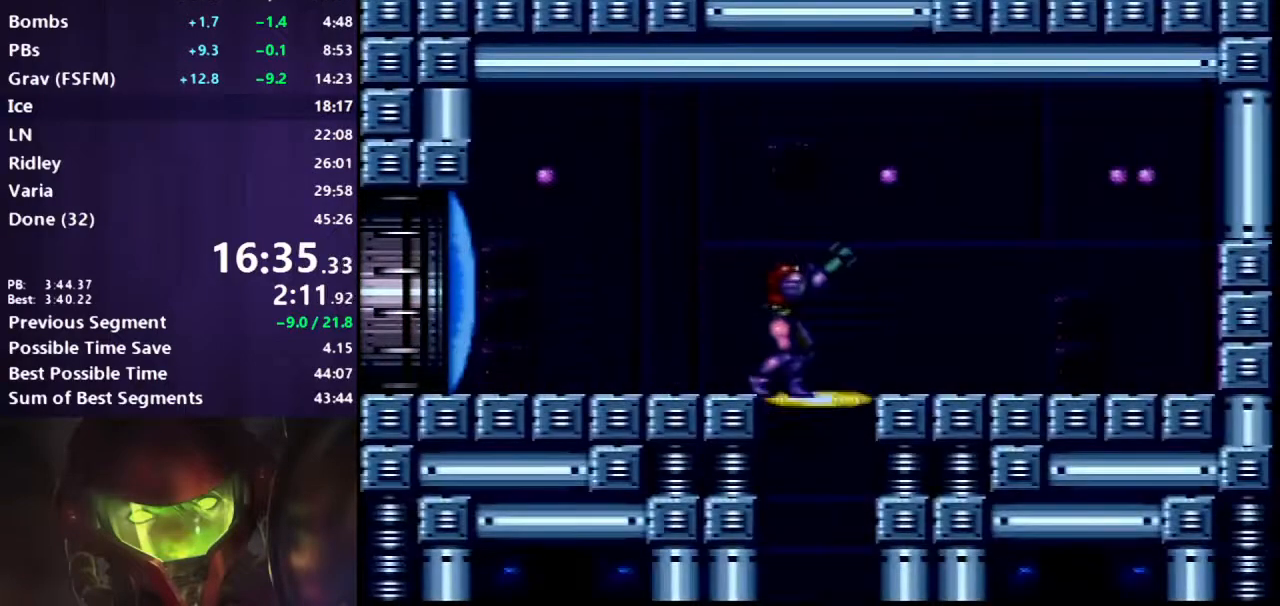
{"buttons": [], "events": [[33, "DPAD_DOWN", "up"], [83, "R1", "up"], [167, "B", "up"]]}